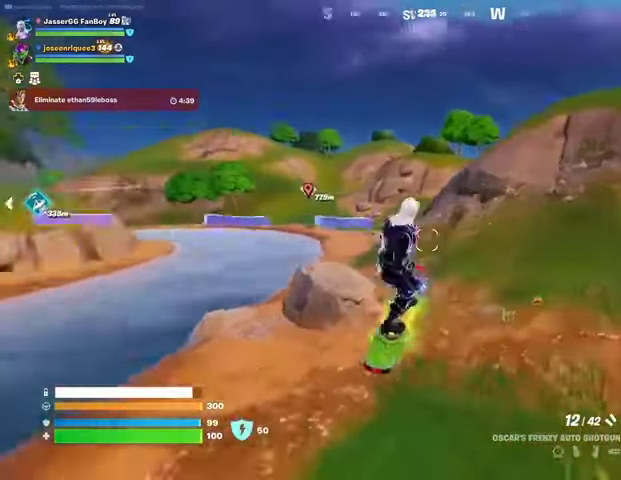
Gameplay with a controller (PlayStation layout); each line is a JSON object with the inputs held at the frame after it. "events" lists button and stick changes between this image and that frame as [ms after this image, input, new state], when the widget could be followed in between.
{"buttons": [], "left_stick": "up", "right_stick": "center", "events": [[67, "left_stick", "up"], [67, "right_stick", "center"]]}
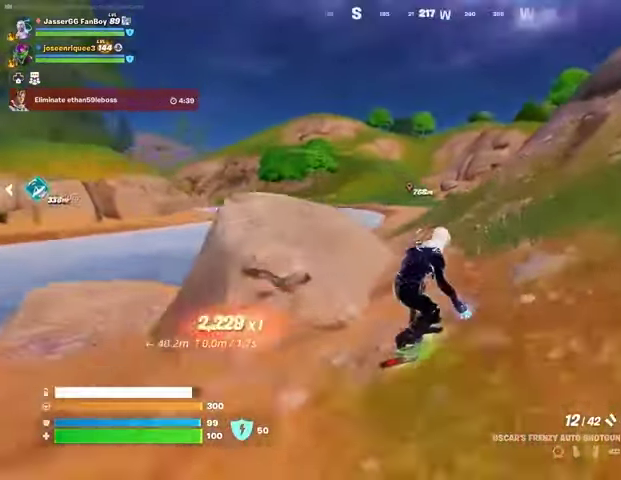
{"buttons": [], "left_stick": "up", "right_stick": "center", "events": []}
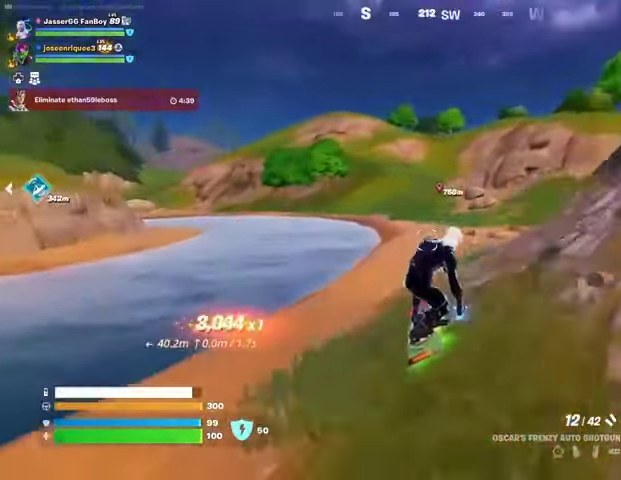
{"buttons": [], "left_stick": "up", "right_stick": "center", "events": [[233, "right_stick", "up-right"], [267, "left_stick", "up-right"], [333, "right_stick", "center"], [433, "left_stick", "up"]]}
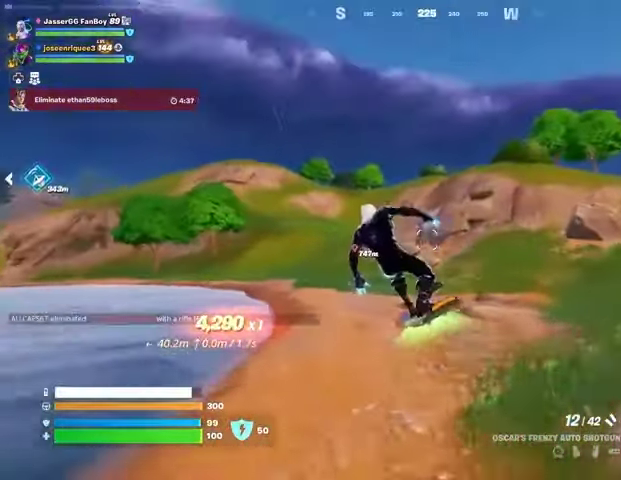
{"buttons": [], "left_stick": "up", "right_stick": "left", "events": [[133, "right_stick", "left"], [233, "right_stick", "center"], [500, "right_stick", "left"]]}
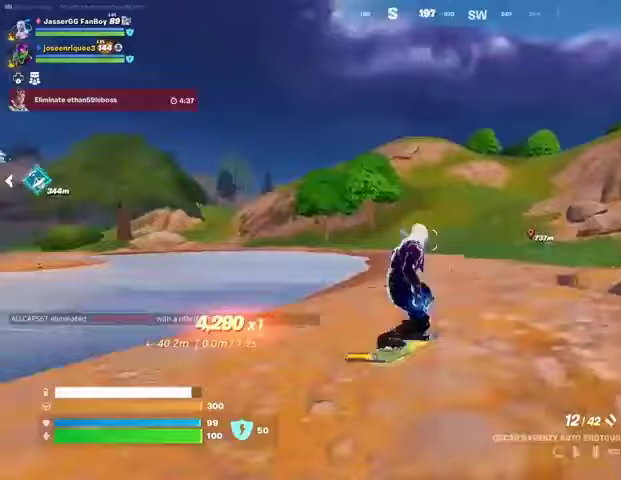
{"buttons": [], "left_stick": "up-right", "right_stick": "center", "events": [[200, "right_stick", "center"], [367, "left_stick", "up-right"]]}
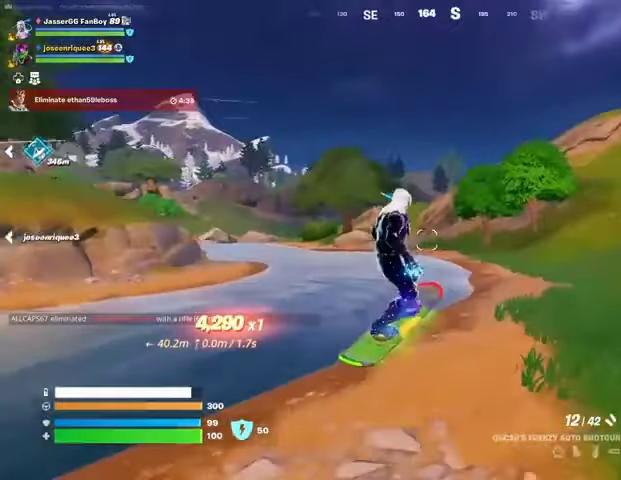
{"buttons": [], "left_stick": "up", "right_stick": "right", "events": [[133, "right_stick", "right"], [200, "left_stick", "up"], [233, "right_stick", "center"], [500, "right_stick", "right"]]}
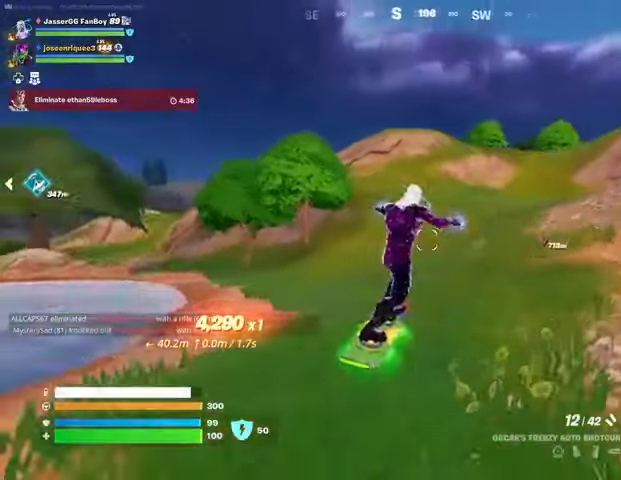
{"buttons": [], "left_stick": "up", "right_stick": "center", "events": [[100, "right_stick", "center"]]}
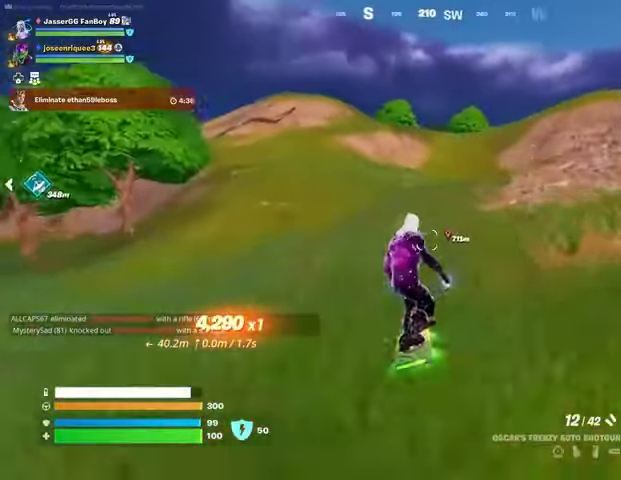
{"buttons": [], "left_stick": "up", "right_stick": "center", "events": [[400, "right_stick", "left"], [500, "right_stick", "center"]]}
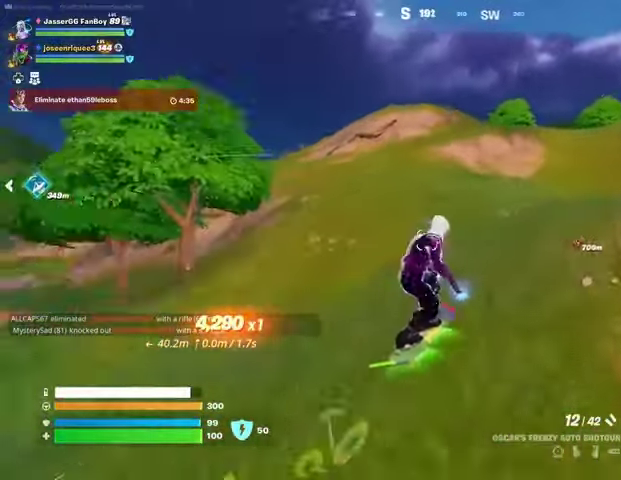
{"buttons": [], "left_stick": "up", "right_stick": "center", "events": []}
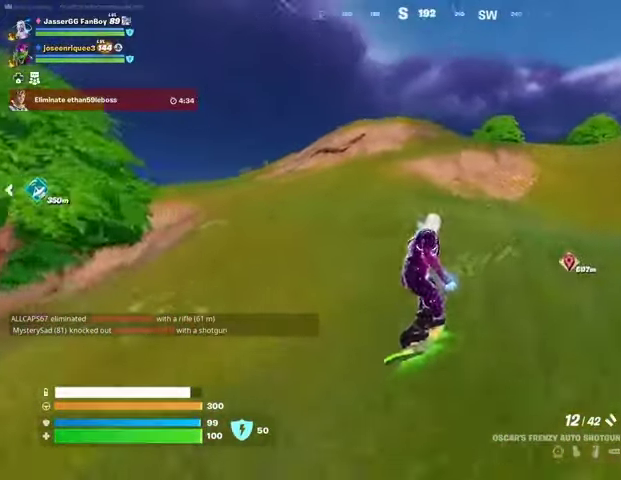
{"buttons": [], "left_stick": "up", "right_stick": "center", "events": [[33, "left_stick", "up-right"], [300, "left_stick", "up"]]}
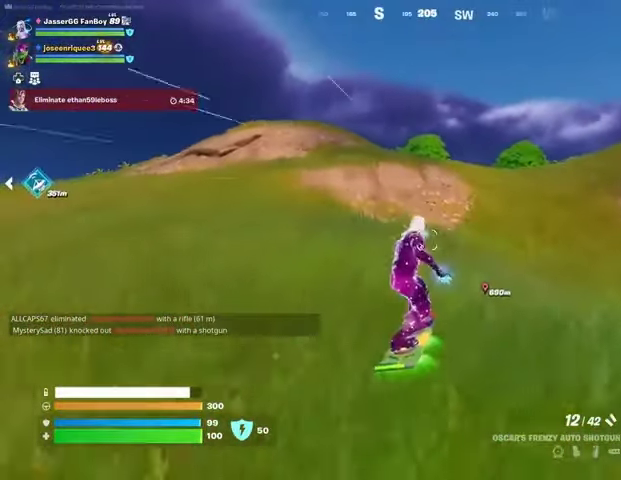
{"buttons": [], "left_stick": "up", "right_stick": "center", "events": []}
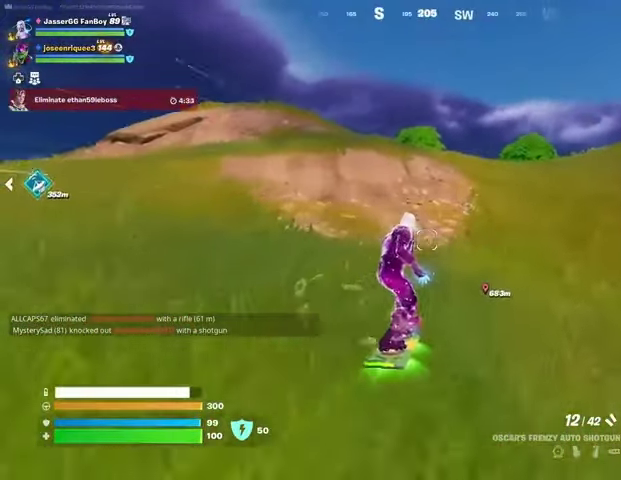
{"buttons": [], "left_stick": "up", "right_stick": "center", "events": []}
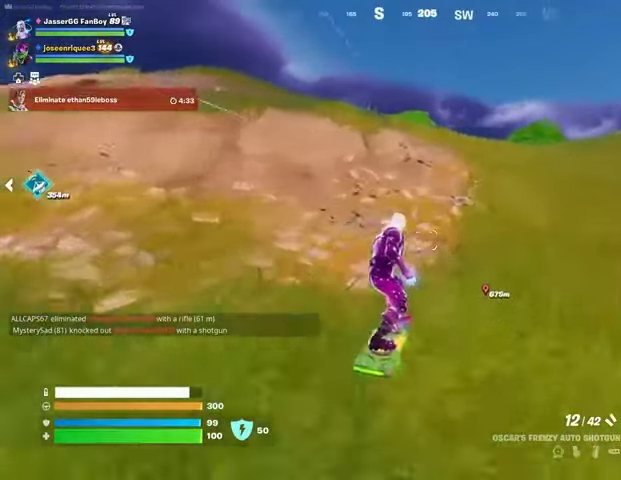
{"buttons": [], "left_stick": "up", "right_stick": "center", "events": []}
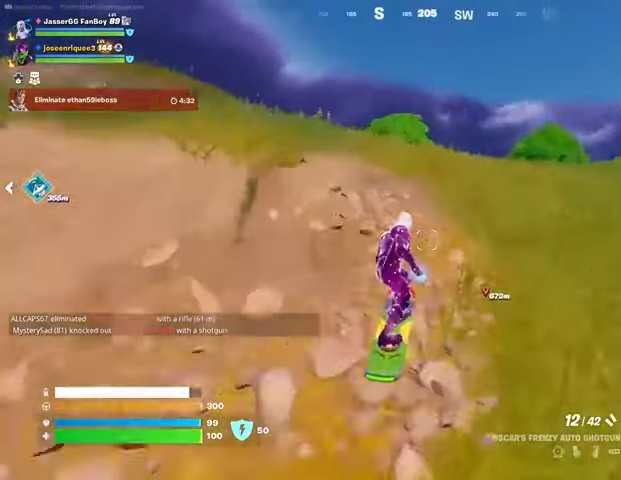
{"buttons": ["L3"], "left_stick": "center", "right_stick": "center", "events": [[67, "CROSS", "down"], [133, "CROSS", "up"], [333, "left_stick", "center"], [400, "left_stick", "down"], [500, "L3", "down"], [500, "left_stick", "center"]]}
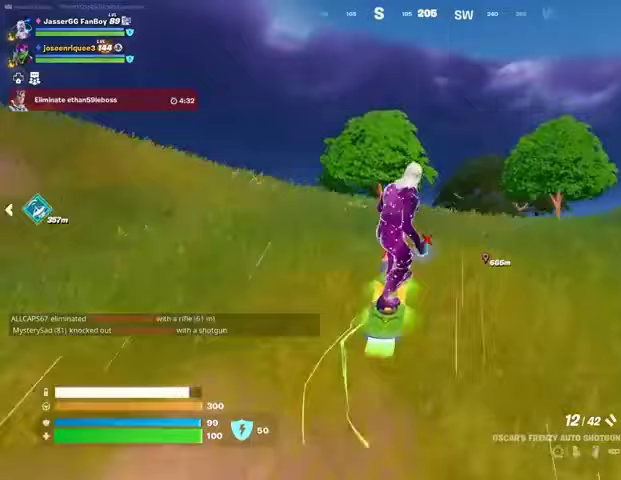
{"buttons": ["L3"], "left_stick": "center", "right_stick": "center", "events": []}
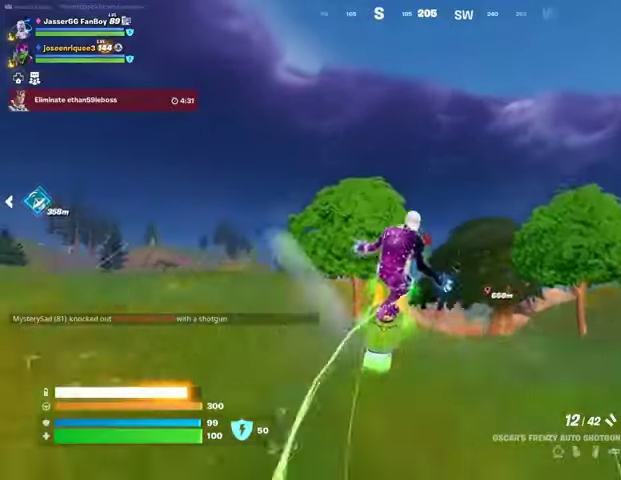
{"buttons": ["L3"], "left_stick": "down", "right_stick": "center", "events": [[233, "L3", "up"], [233, "left_stick", "down"], [367, "L3", "down"]]}
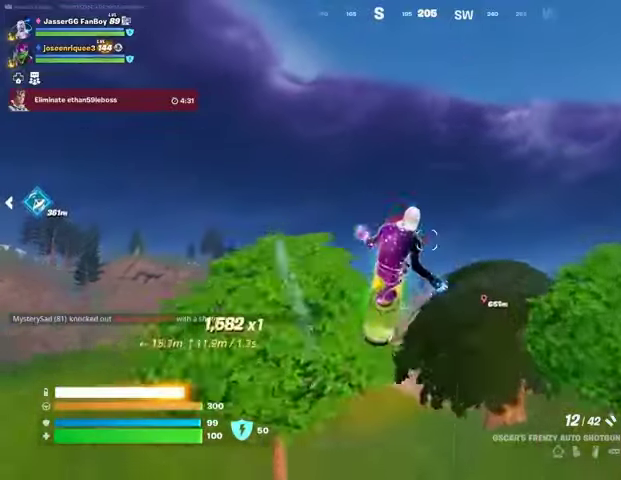
{"buttons": [], "left_stick": "down", "right_stick": "center", "events": [[67, "L3", "up"]]}
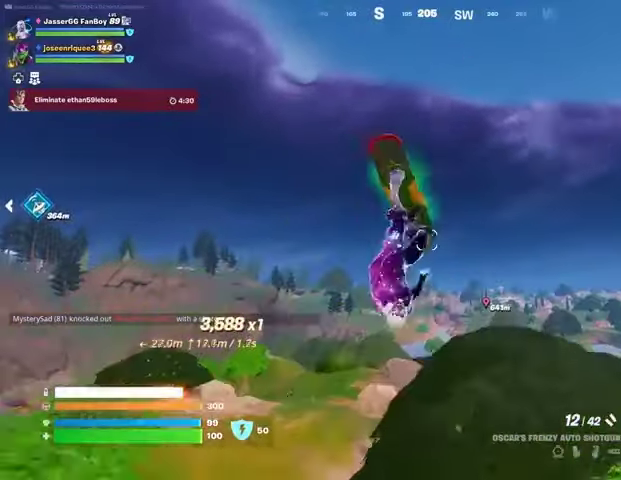
{"buttons": [], "left_stick": "down", "right_stick": "center", "events": []}
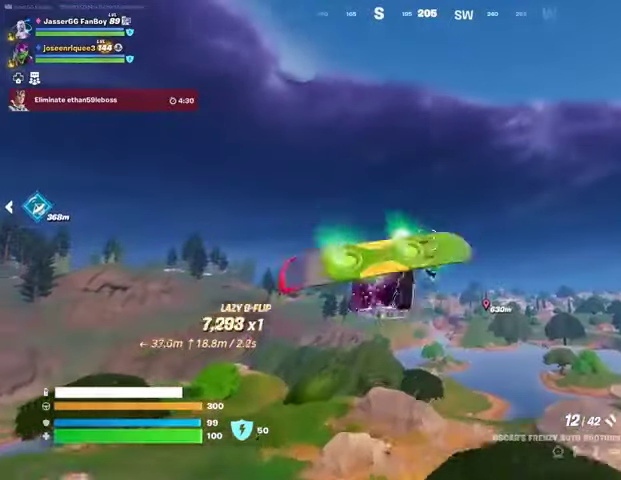
{"buttons": [], "left_stick": "down", "right_stick": "center", "events": [[233, "right_stick", "down-left"], [367, "right_stick", "center"]]}
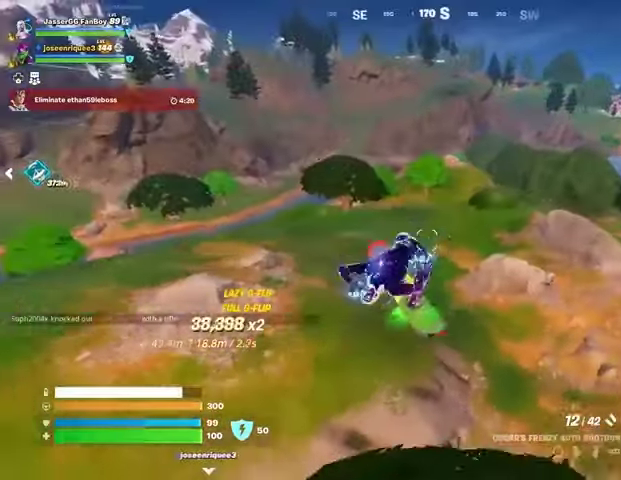
{"buttons": [], "left_stick": "down", "right_stick": "center", "events": [[133, "right_stick", "left"], [233, "right_stick", "center"]]}
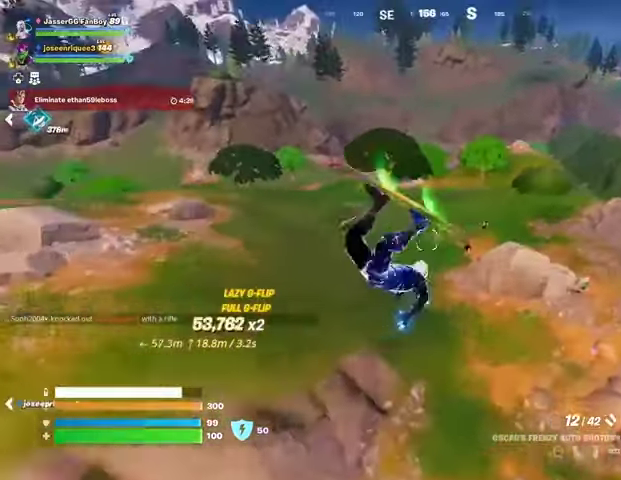
{"buttons": [], "left_stick": "up-left", "right_stick": "center", "events": [[400, "left_stick", "center"], [467, "left_stick", "up-left"]]}
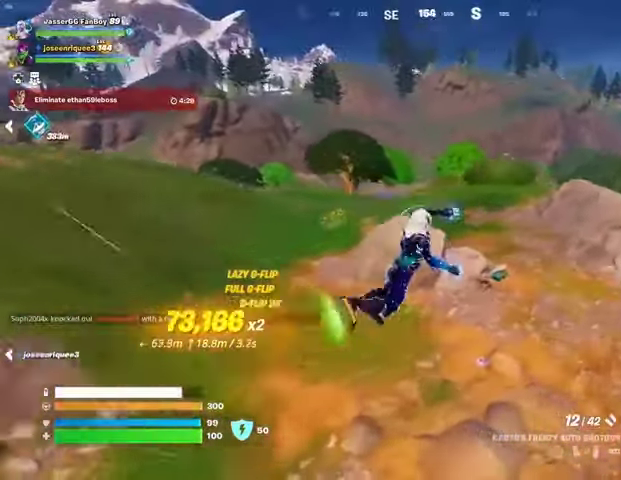
{"buttons": ["SQUARE"], "left_stick": "up-left", "right_stick": "center", "events": [[100, "right_stick", "up-left"], [233, "right_stick", "center"], [267, "SQUARE", "down"]]}
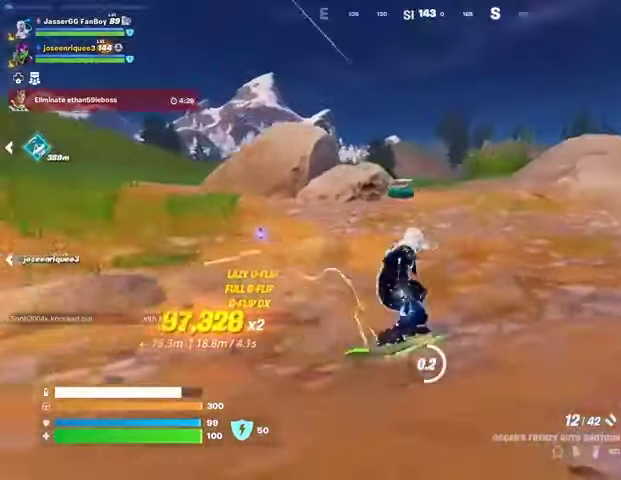
{"buttons": [], "left_stick": "up", "right_stick": "center", "events": [[133, "left_stick", "up"], [167, "L3", "down"], [167, "SQUARE", "up"], [233, "right_stick", "left"], [300, "L3", "up"], [367, "right_stick", "center"]]}
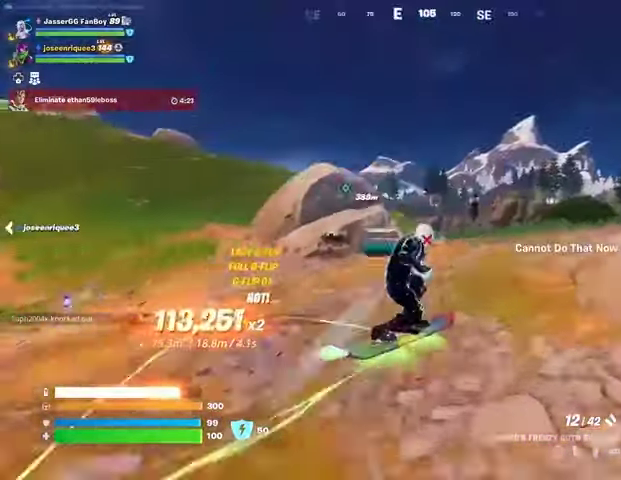
{"buttons": ["L1", "L2"], "left_stick": "left", "right_stick": "up-right", "events": [[167, "left_stick", "up-left"], [233, "L1", "down"], [233, "L2", "down"], [267, "left_stick", "left"], [500, "right_stick", "up-right"]]}
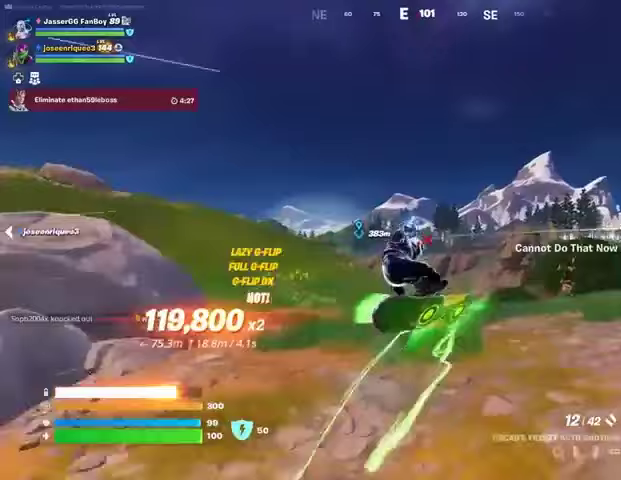
{"buttons": ["SQUARE"], "left_stick": "left", "right_stick": "center", "events": [[33, "L1", "up"], [33, "L2", "up"], [33, "right_stick", "center"], [100, "SQUARE", "down"]]}
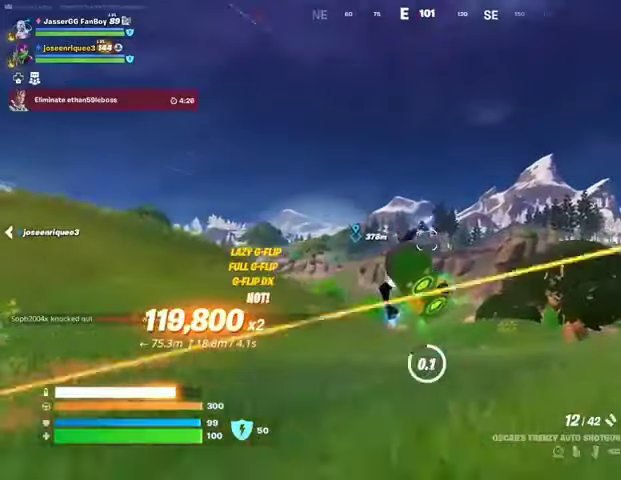
{"buttons": ["L3"], "left_stick": "up", "right_stick": "left", "events": [[167, "SQUARE", "up"], [167, "right_stick", "left"], [333, "left_stick", "up-left"], [433, "L3", "down"], [467, "left_stick", "up"]]}
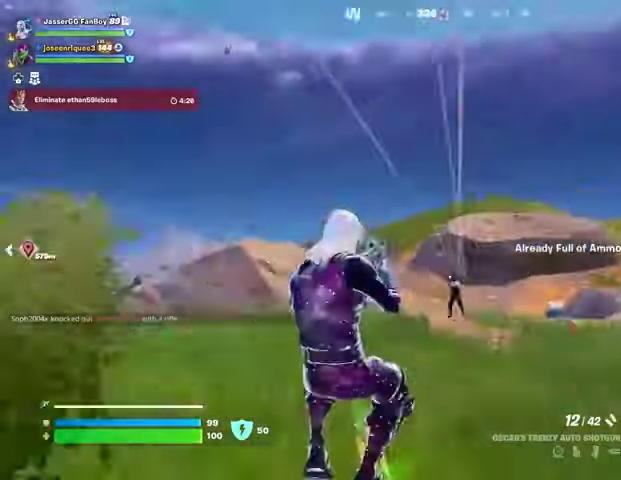
{"buttons": [], "left_stick": "up-left", "right_stick": "center", "events": [[33, "L3", "up"], [67, "right_stick", "center"], [133, "CROSS", "down"], [200, "CROSS", "up"], [300, "right_stick", "down-right"], [367, "right_stick", "up"], [433, "right_stick", "center"], [467, "left_stick", "up-left"]]}
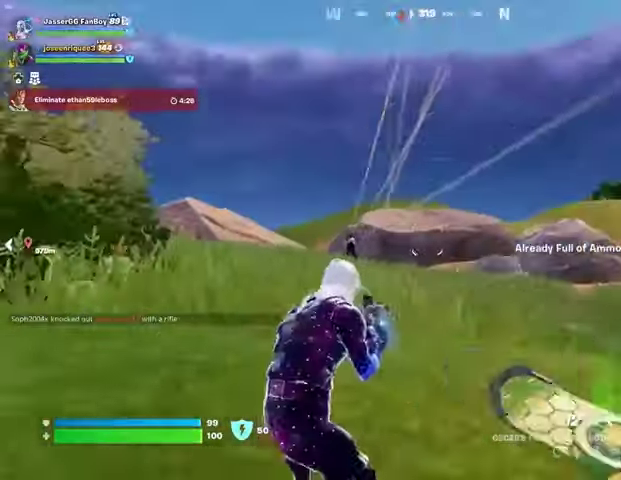
{"buttons": ["R2"], "left_stick": "up-left", "right_stick": "up-left", "events": [[67, "CROSS", "down"], [133, "CROSS", "up"], [433, "right_stick", "up-left"], [467, "R2", "down"]]}
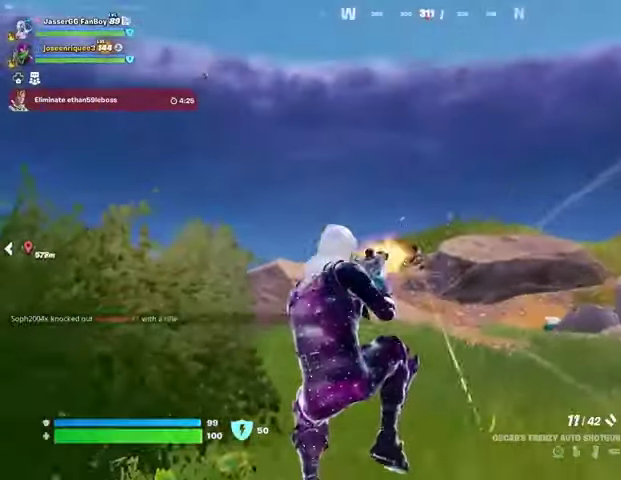
{"buttons": ["L2"], "left_stick": "up-right", "right_stick": "center", "events": [[33, "R2", "up"], [33, "right_stick", "center"], [133, "R1", "down"], [200, "R1", "up"], [367, "left_stick", "up-right"], [467, "L2", "down"]]}
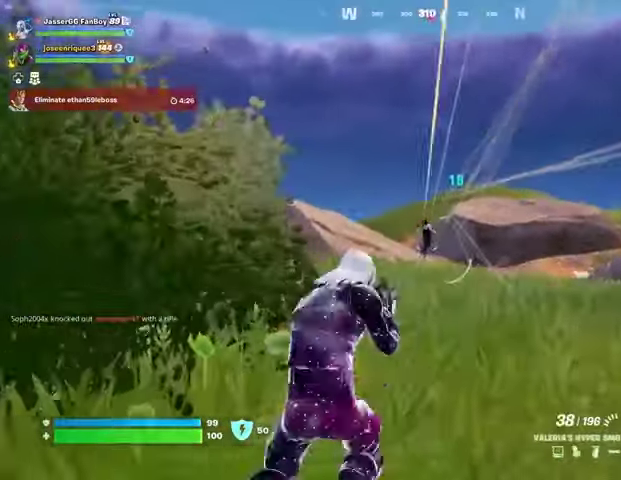
{"buttons": ["L2", "R2"], "left_stick": "down-left", "right_stick": "down", "events": [[100, "R2", "down"], [100, "left_stick", "right"], [100, "right_stick", "up-left"], [233, "right_stick", "center"], [267, "left_stick", "down"], [300, "R3", "down"], [367, "left_stick", "down-left"], [367, "right_stick", "down"], [467, "R3", "up"]]}